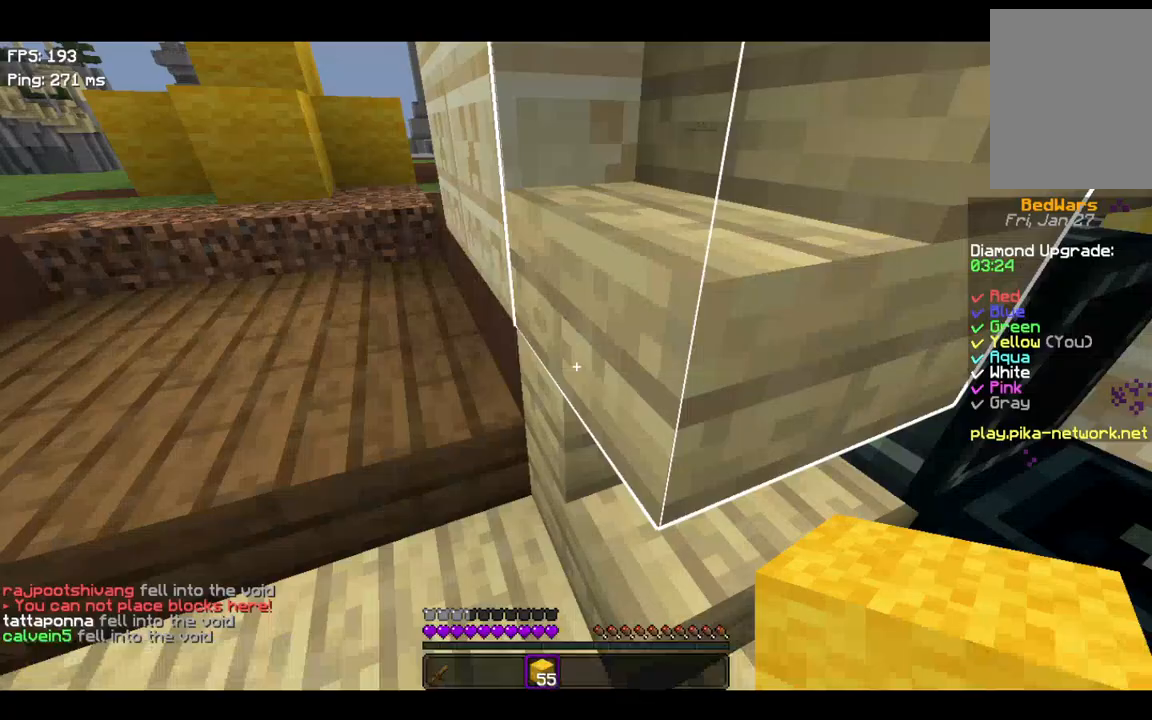
Gameplay with keyboard; each line is a JSON object with the keys held at the frame after it. "events" lists presses ("down") and releases ("up") of "a", "d", "s", "space" and "w" between this image and that frame as [ms after this image, input, new state], when the widget could be followed in between. No other keys are recorded. Mouse input is not recorded.
{"keys": ["a", "space", "w"], "events": [[67, "w", "down"], [400, "space", "down"], [500, "a", "down"]]}
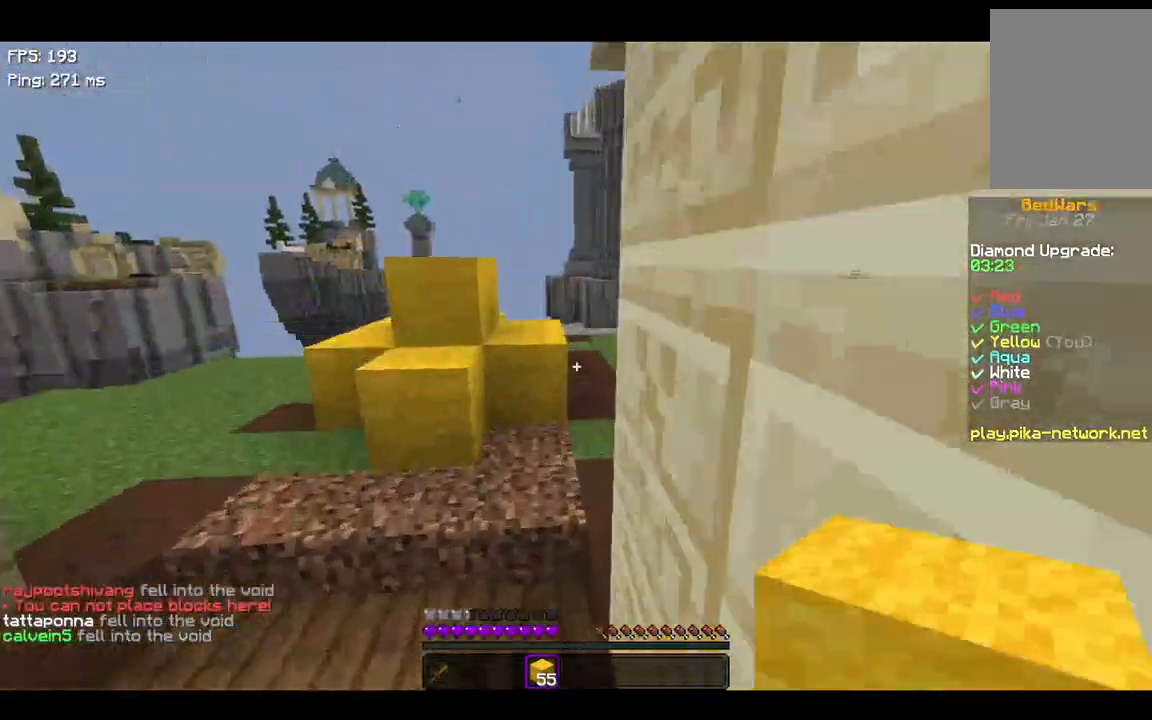
{"keys": ["a", "space", "w"], "events": [[167, "space", "up"], [400, "space", "down"]]}
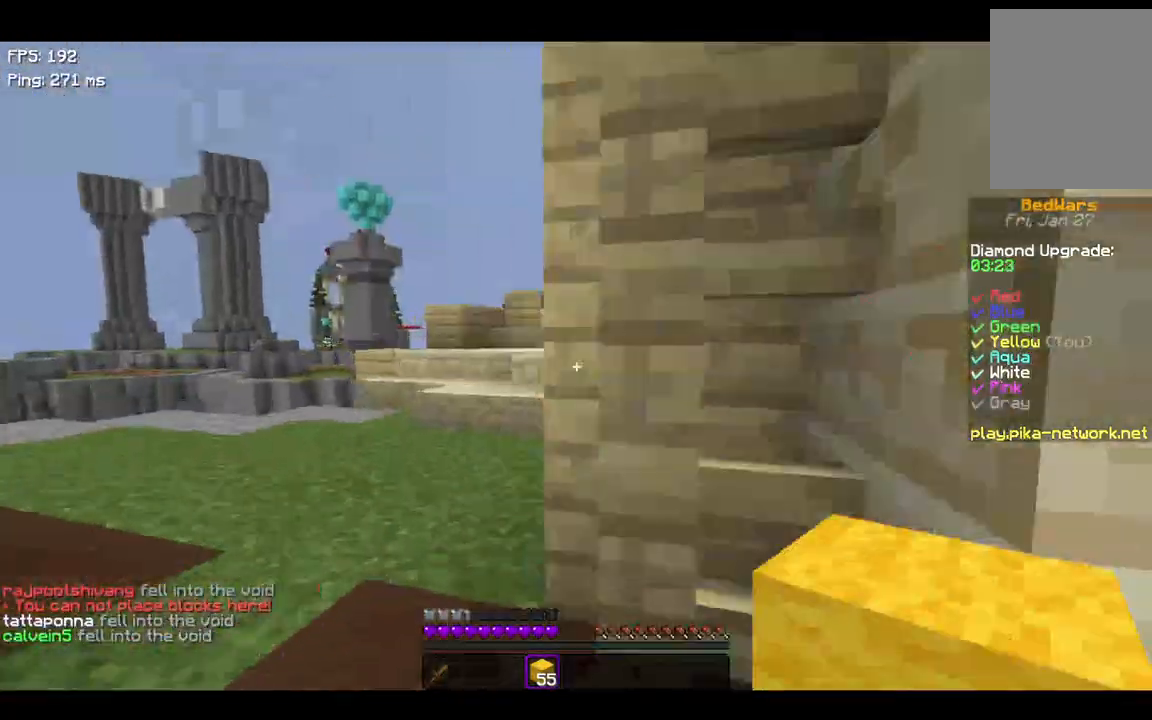
{"keys": ["a", "w"], "events": [[200, "a", "up"], [200, "space", "up"], [267, "a", "down"]]}
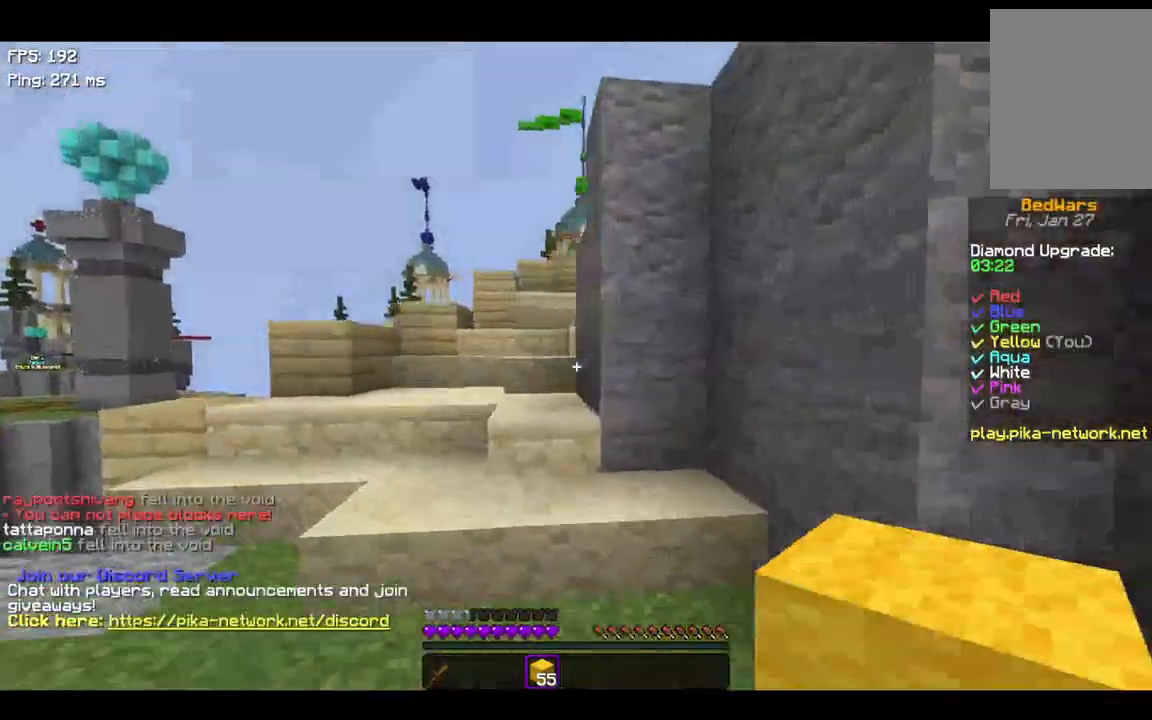
{"keys": ["w"], "events": [[100, "space", "down"], [100, "w", "up"], [167, "w", "down"], [267, "a", "up"], [367, "space", "up"]]}
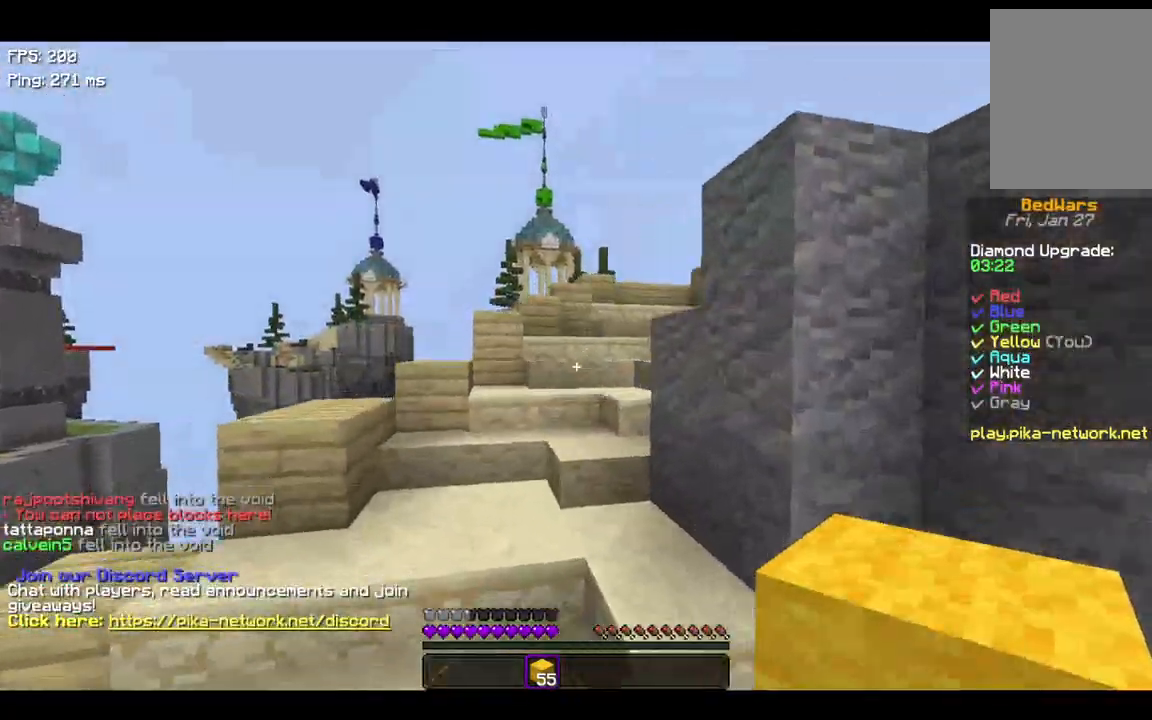
{"keys": ["w"], "events": [[100, "space", "down"], [400, "space", "up"]]}
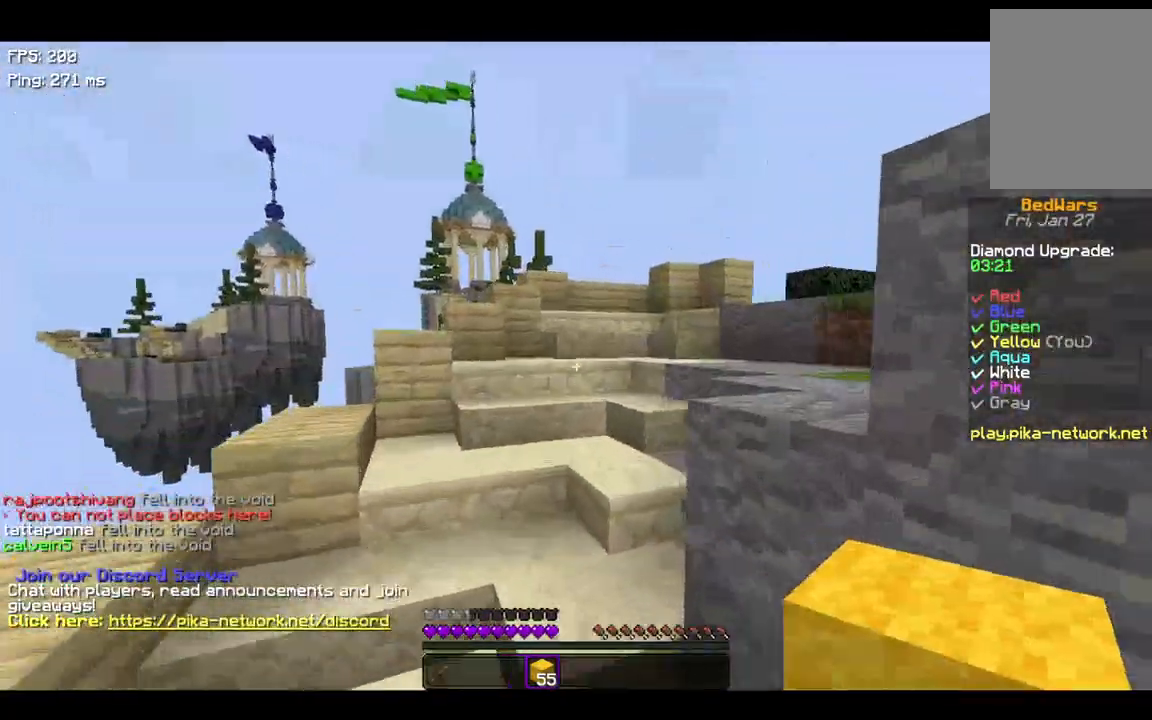
{"keys": ["space", "w"], "events": [[100, "space", "down"]]}
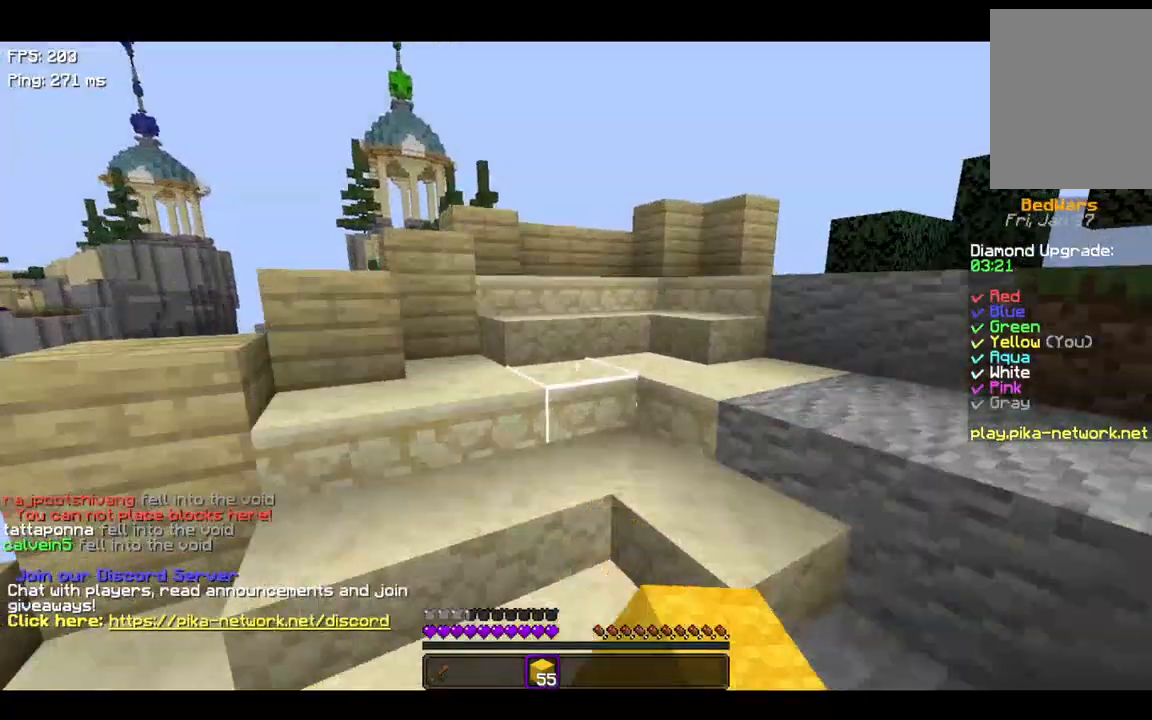
{"keys": ["d", "w"], "events": [[100, "d", "down"], [500, "space", "up"]]}
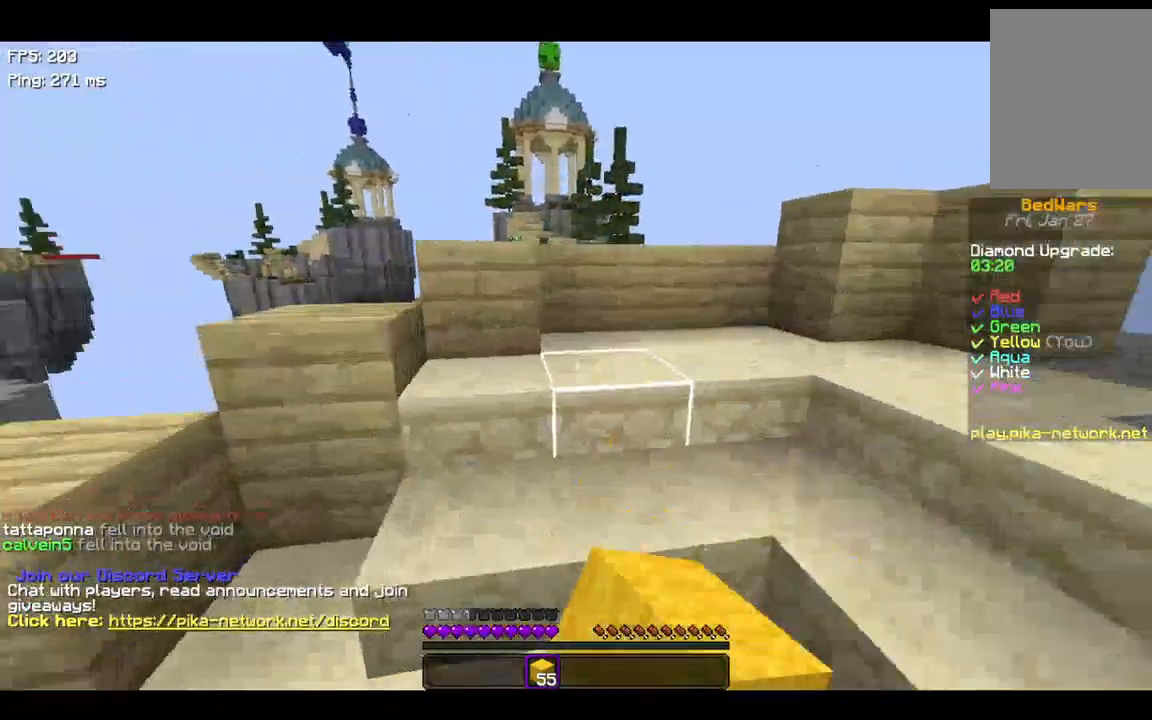
{"keys": ["w"], "events": [[167, "d", "up"]]}
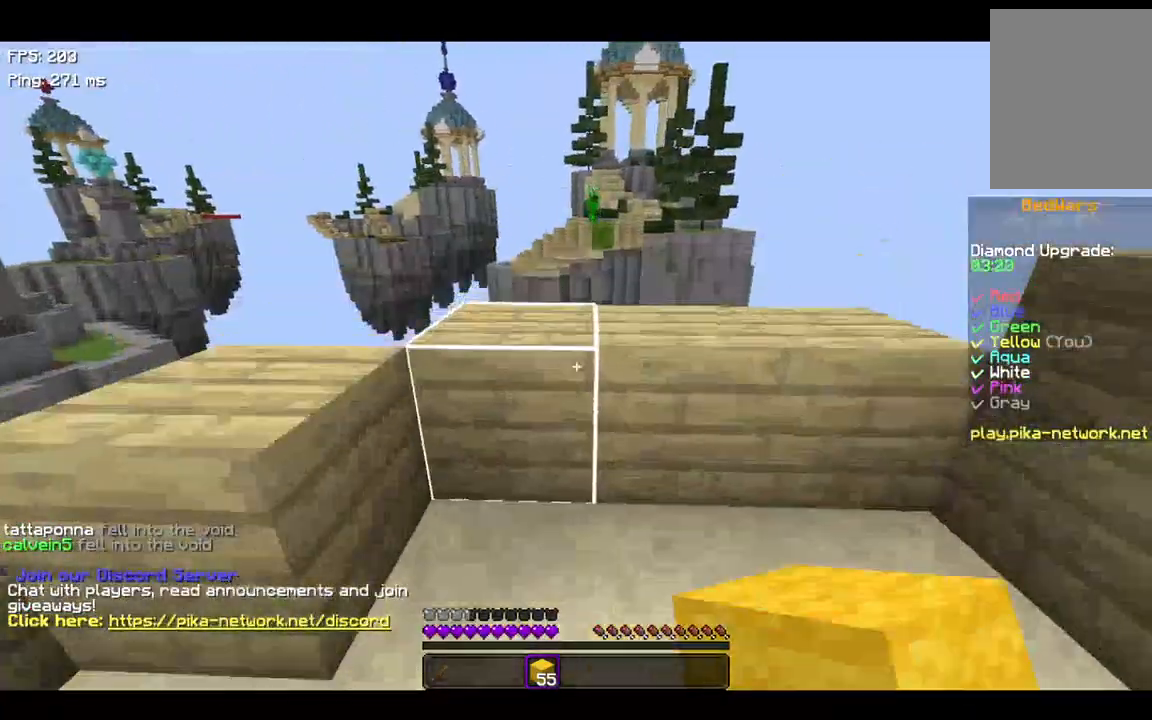
{"keys": ["a", "s"], "events": [[67, "space", "down"], [167, "space", "up"], [267, "a", "down"], [300, "w", "up"], [500, "s", "down"]]}
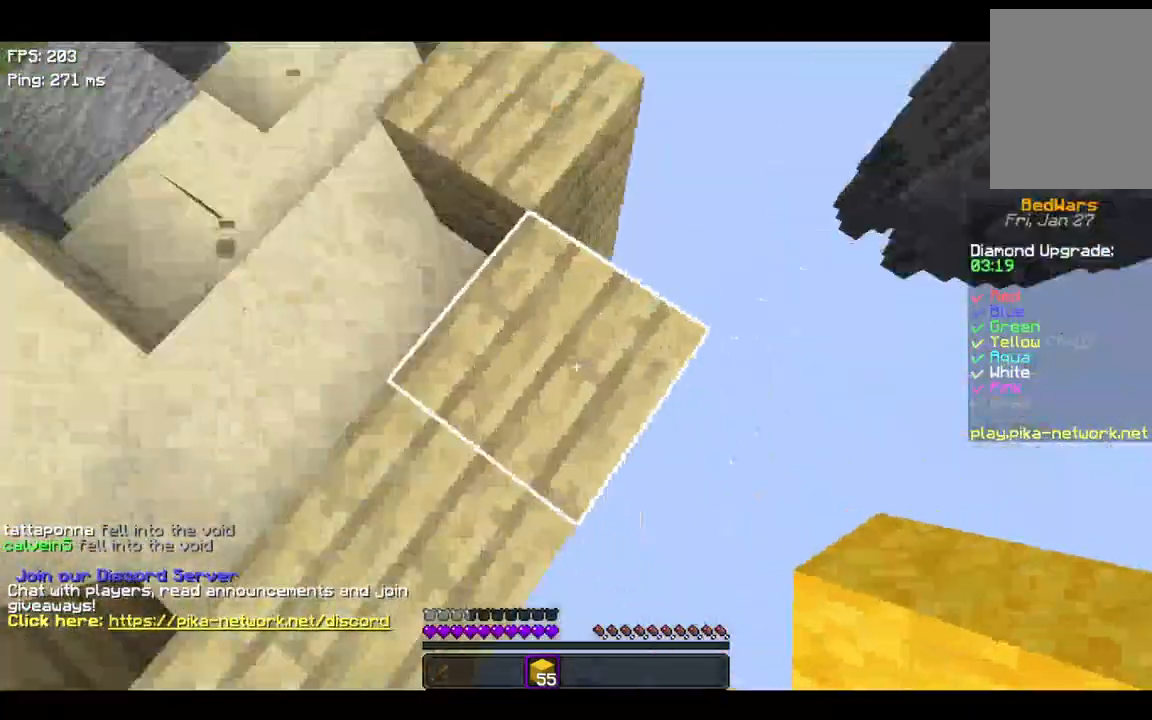
{"keys": ["d", "s"], "events": [[467, "d", "down"], [500, "a", "up"]]}
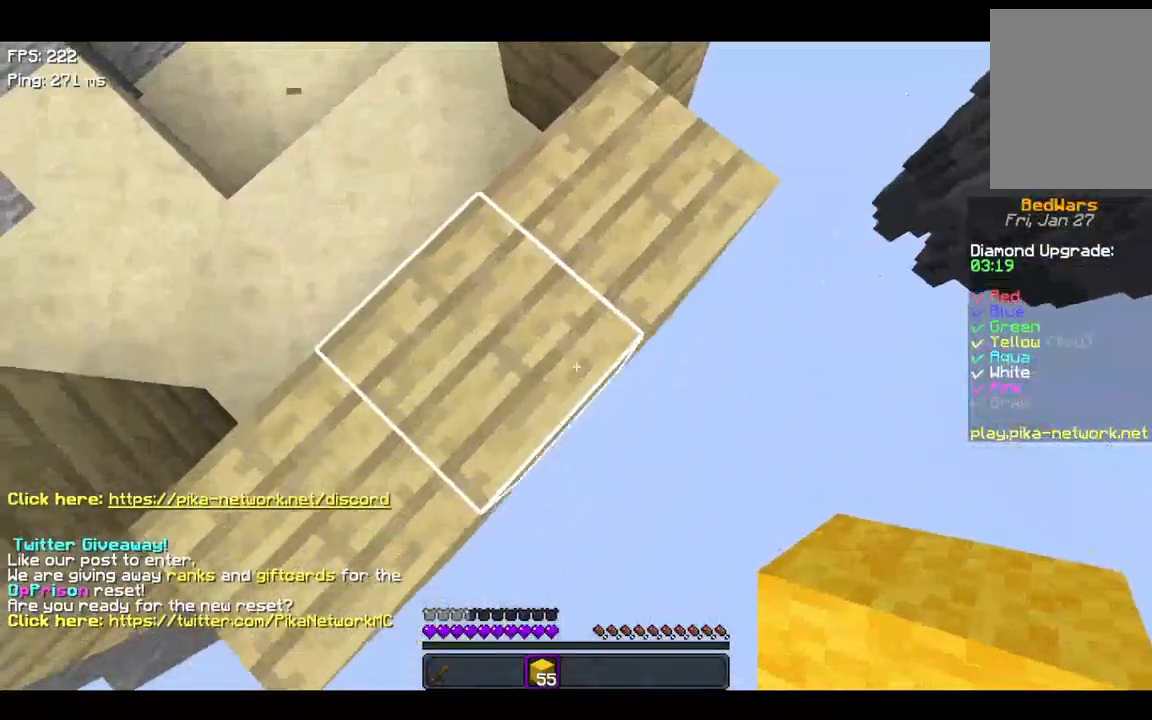
{"keys": ["d", "s"], "events": [[200, "space", "down"], [400, "space", "up"]]}
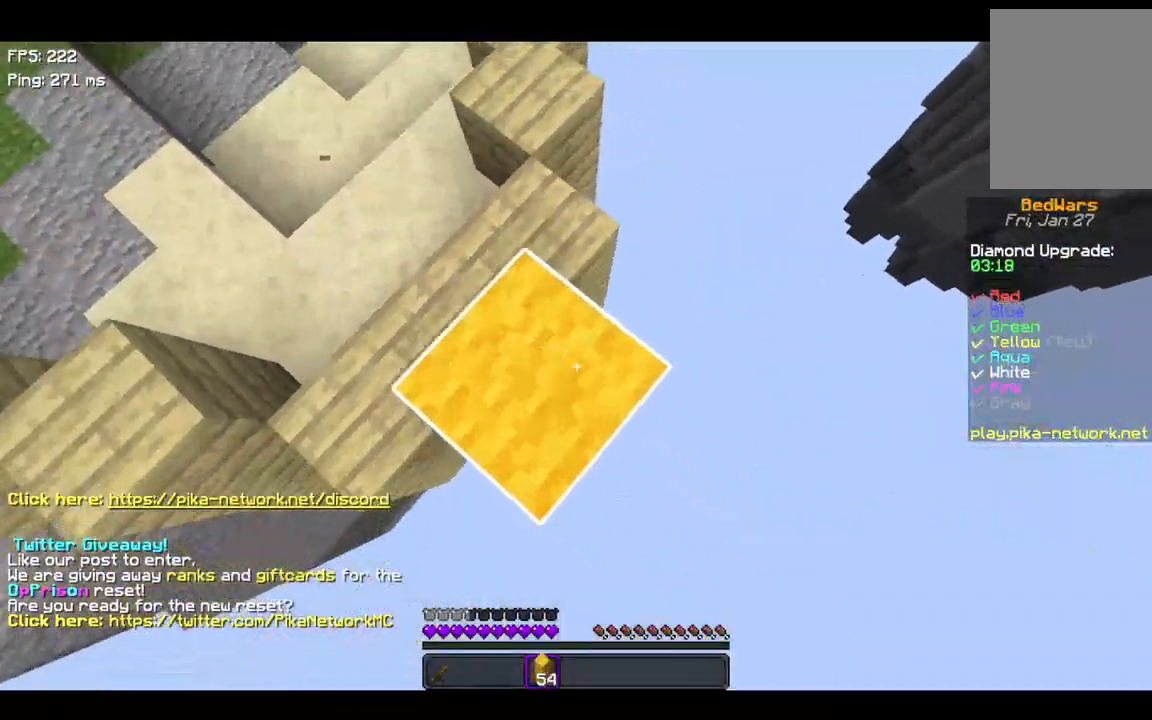
{"keys": ["d", "s"], "events": [[167, "space", "down"], [367, "space", "up"]]}
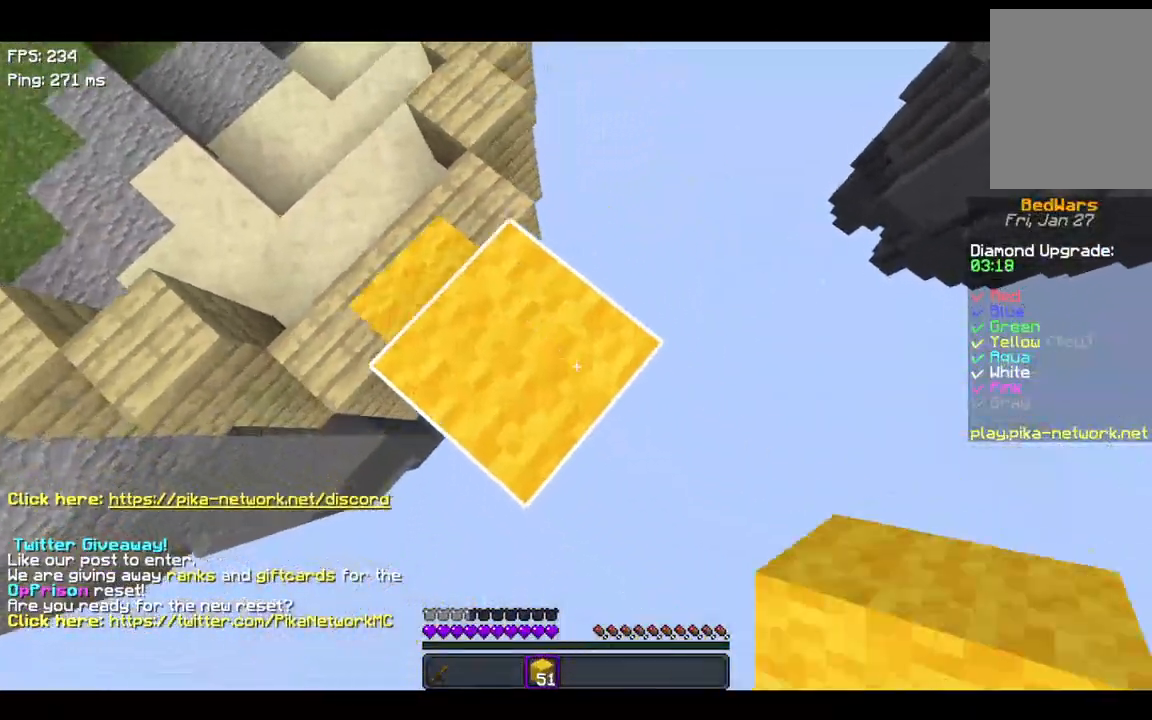
{"keys": ["d", "s"], "events": [[100, "space", "down"], [300, "d", "up"], [300, "space", "up"], [367, "d", "down"]]}
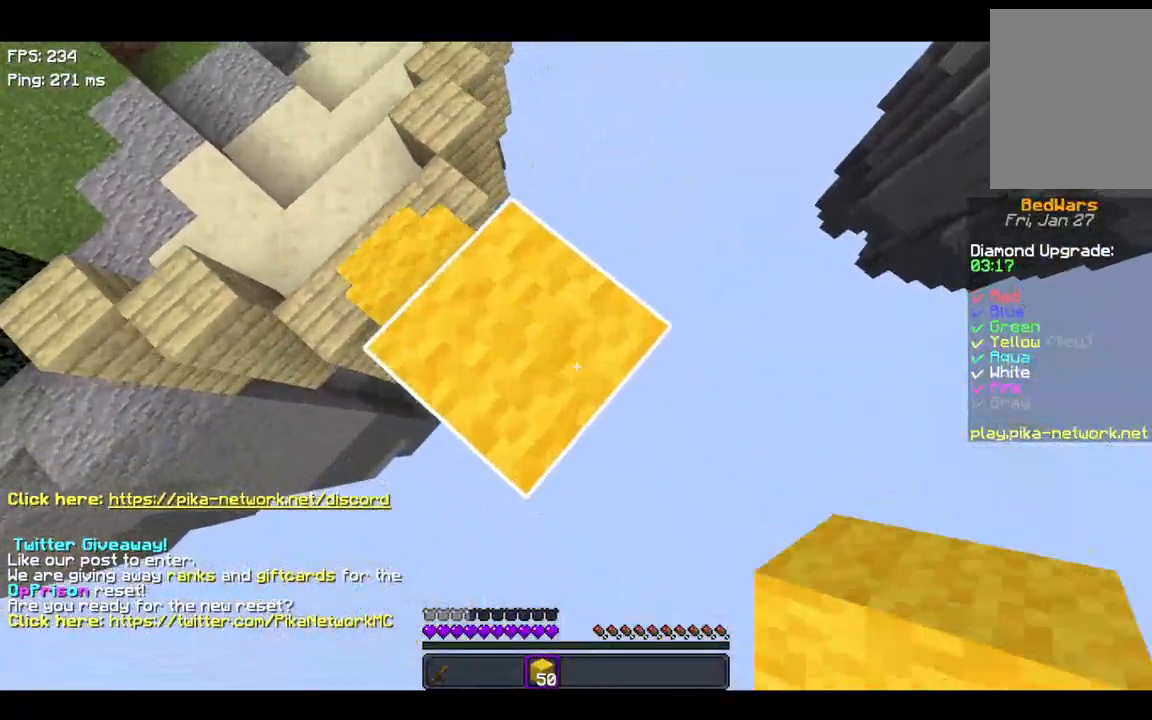
{"keys": ["d", "s", "space"], "events": [[67, "space", "down"], [267, "space", "up"], [500, "space", "down"]]}
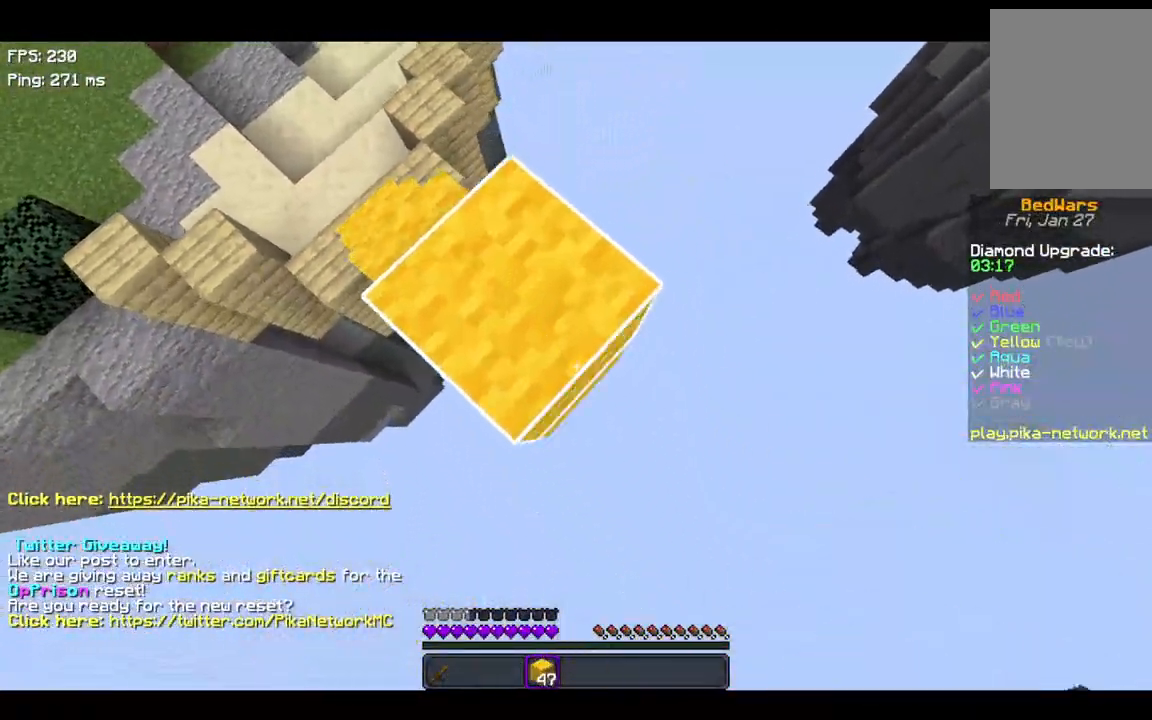
{"keys": ["d", "s", "space"], "events": [[200, "space", "up"], [467, "space", "down"]]}
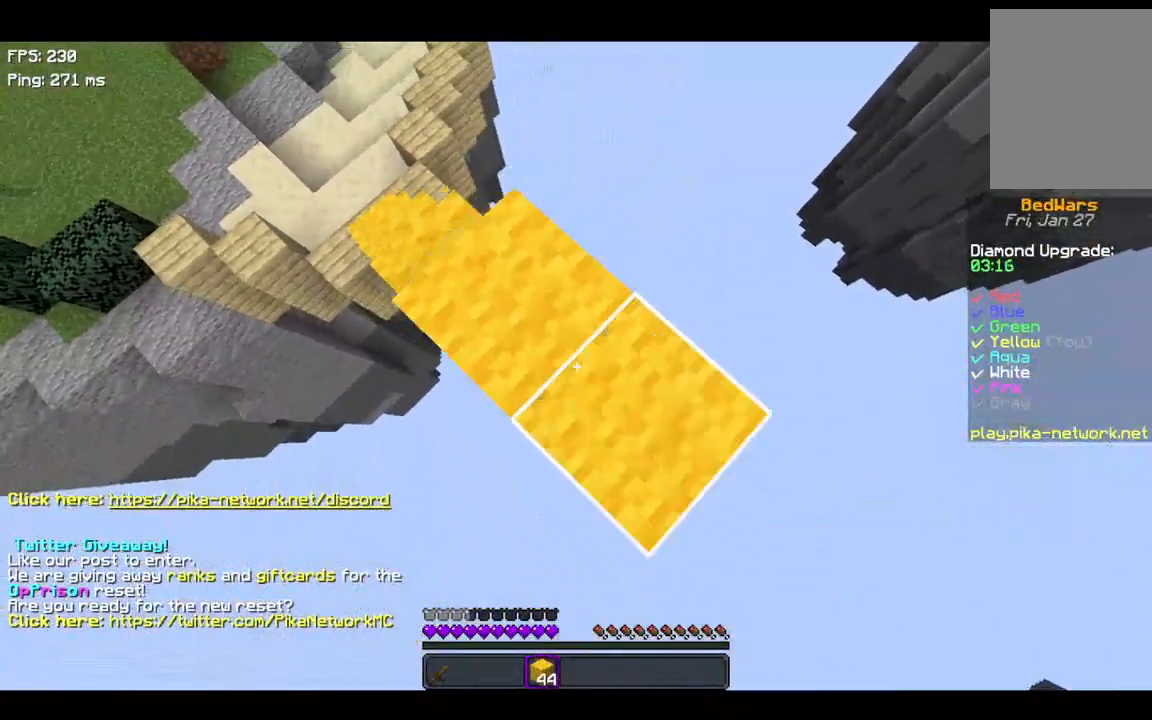
{"keys": ["d", "s"], "events": [[167, "space", "up"]]}
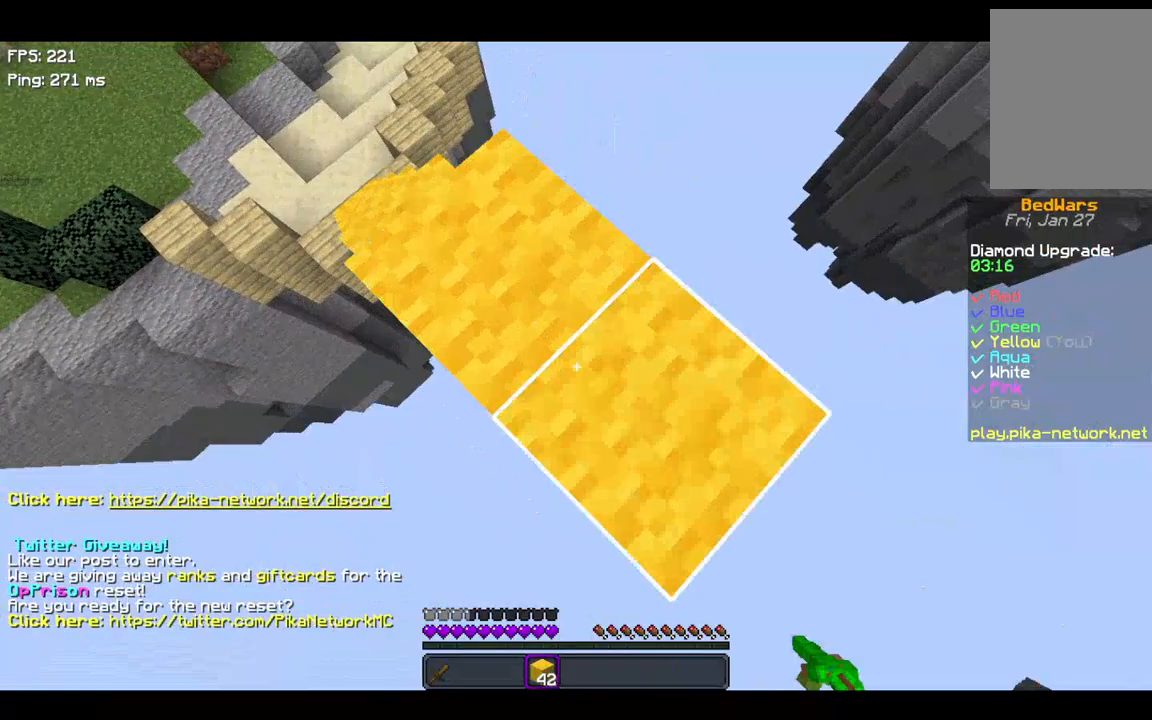
{"keys": ["d", "s"], "events": []}
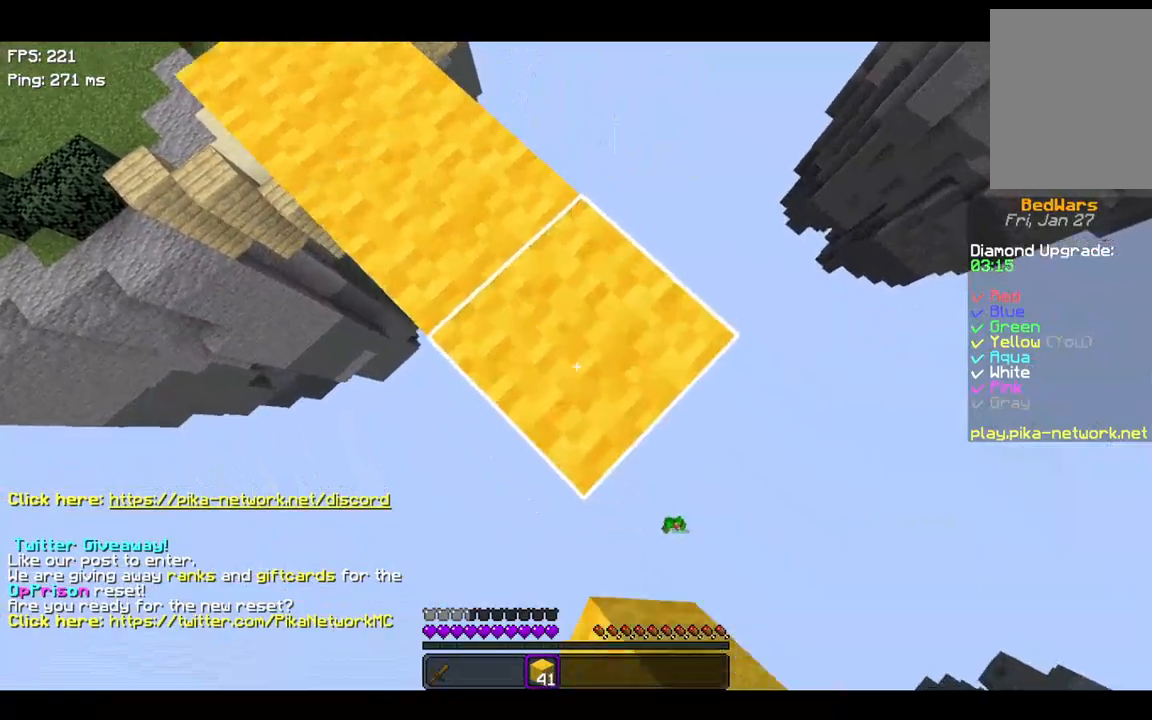
{"keys": ["d", "s"], "events": []}
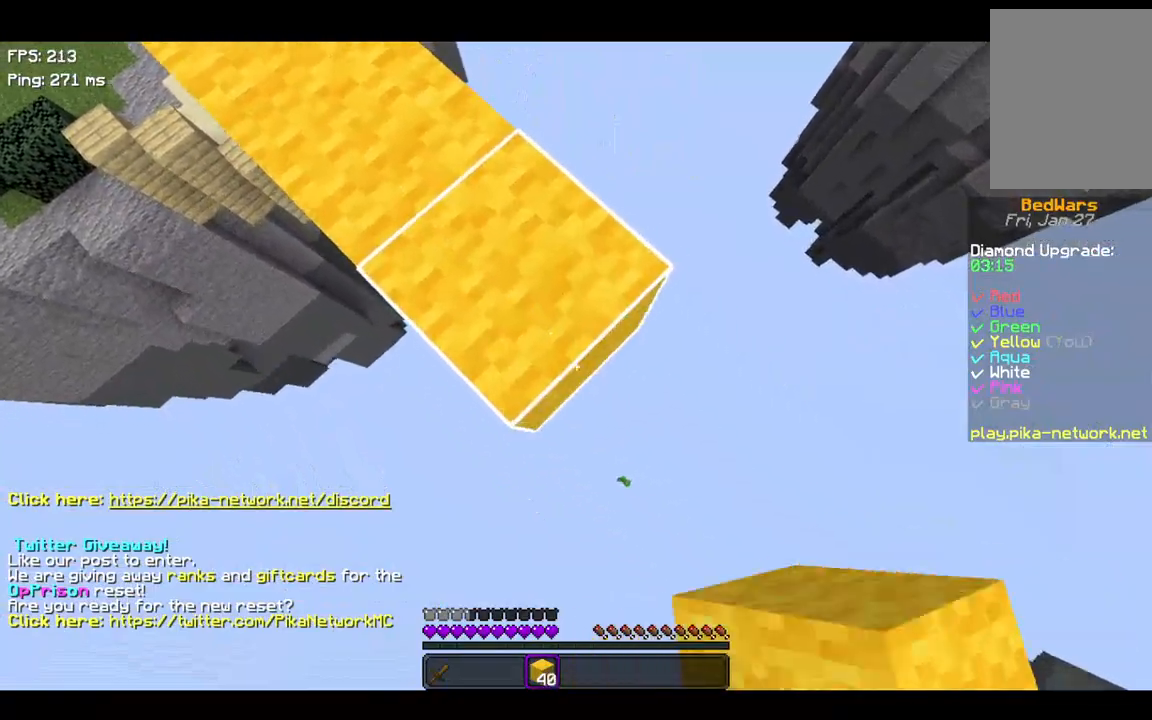
{"keys": ["a"], "events": [[467, "a", "down"], [500, "d", "up"], [500, "s", "up"]]}
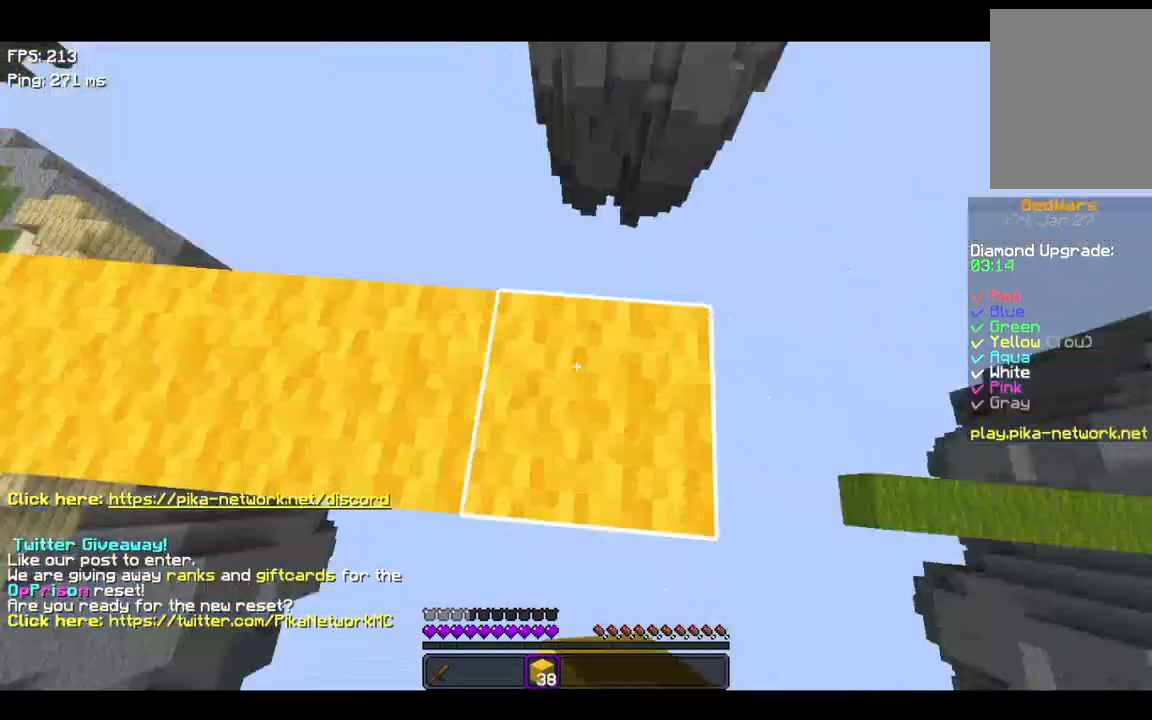
{"keys": ["d", "w"], "events": [[300, "a", "up"], [367, "w", "down"], [400, "d", "down"]]}
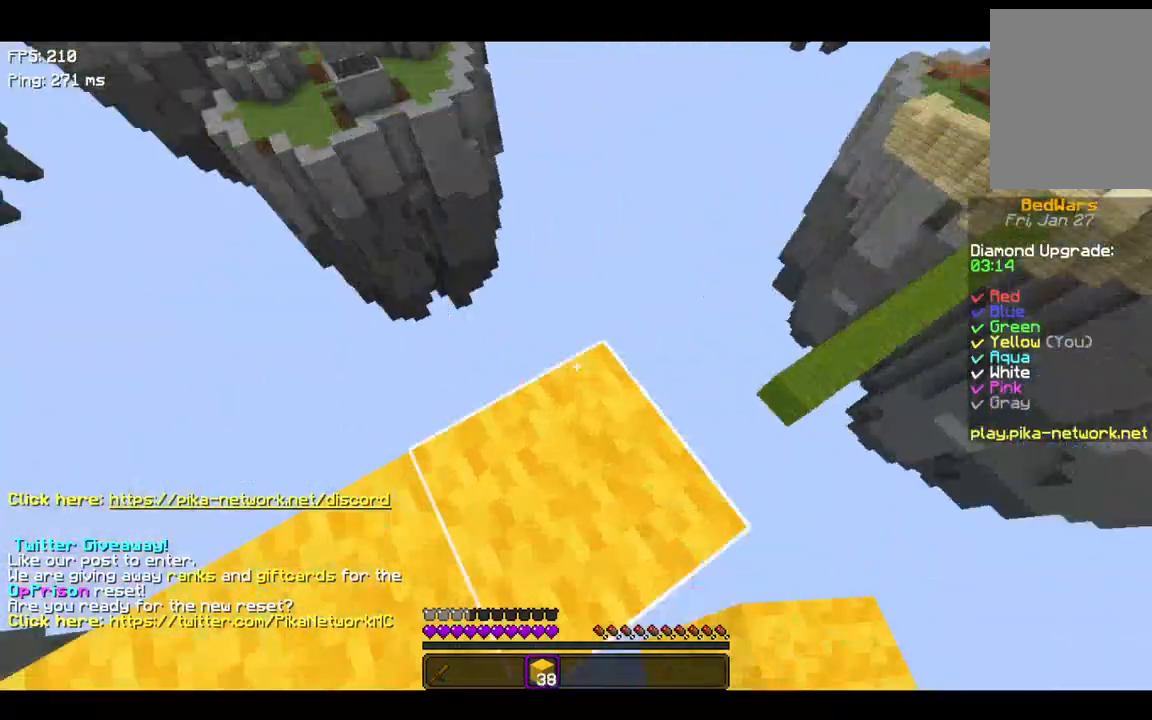
{"keys": ["d", "s"], "events": [[67, "w", "up"], [200, "s", "down"]]}
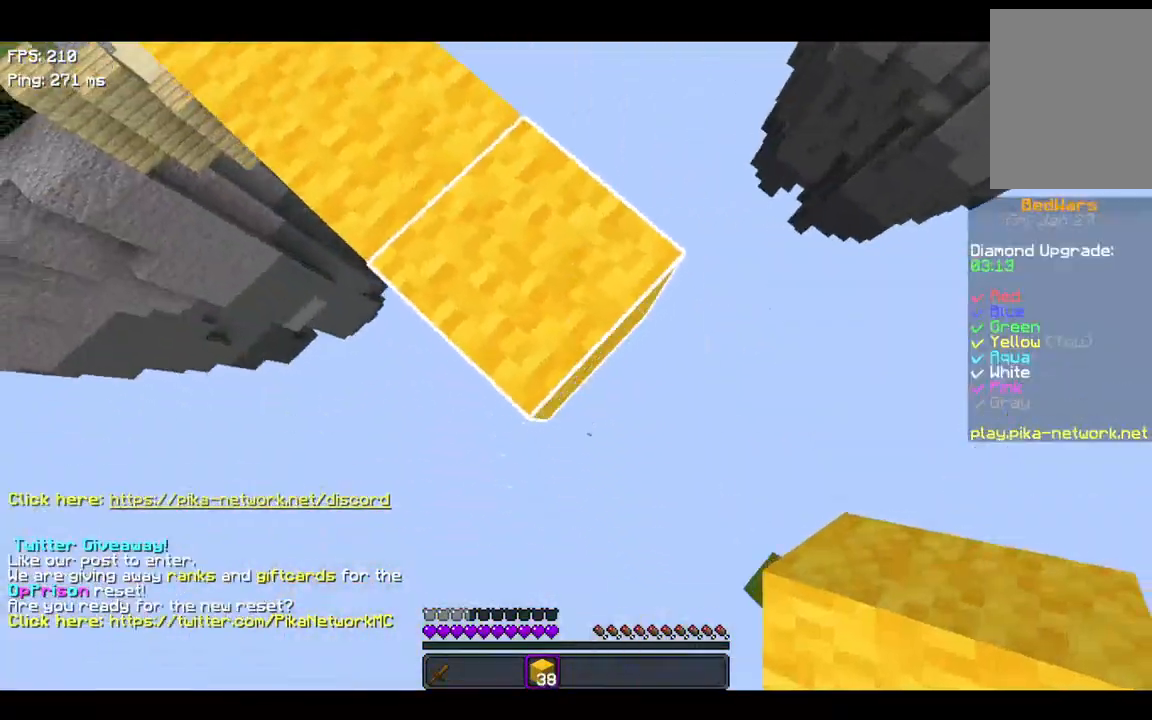
{"keys": ["d"], "events": [[67, "a", "down"], [167, "d", "up"], [167, "s", "up"], [467, "a", "up"], [467, "d", "down"]]}
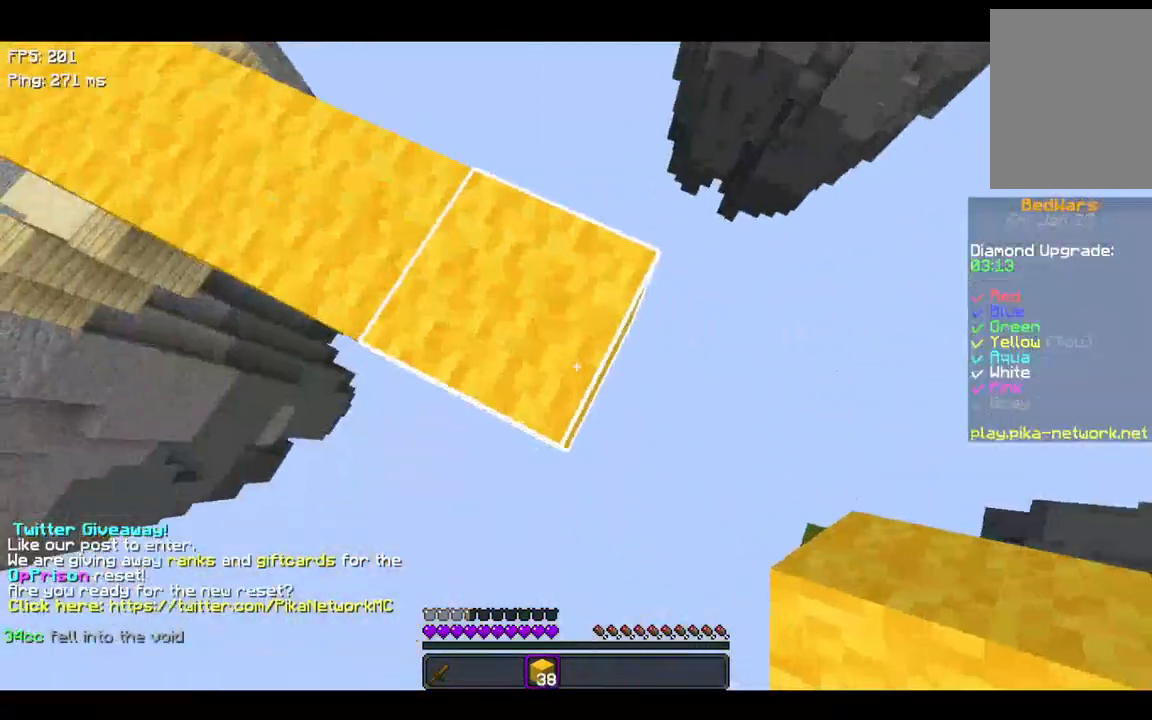
{"keys": [], "events": [[267, "a", "down"], [267, "d", "up"], [467, "a", "up"]]}
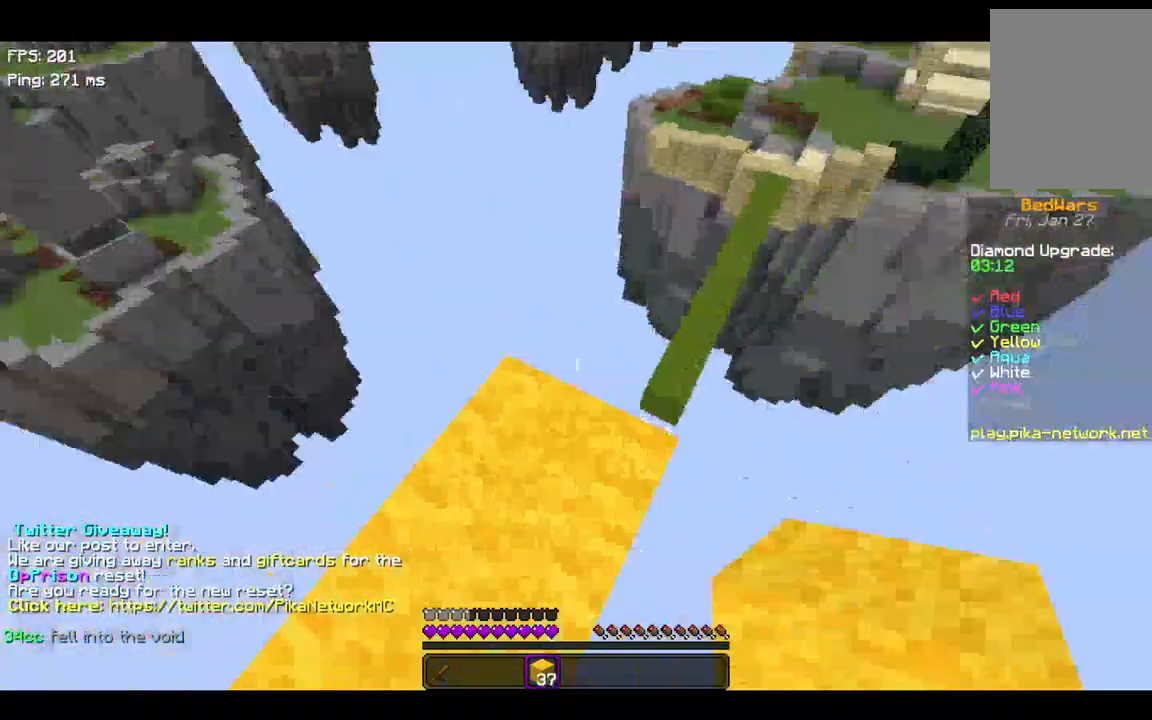
{"keys": ["d", "space", "w"], "events": [[67, "w", "down"], [300, "space", "down"], [400, "d", "down"]]}
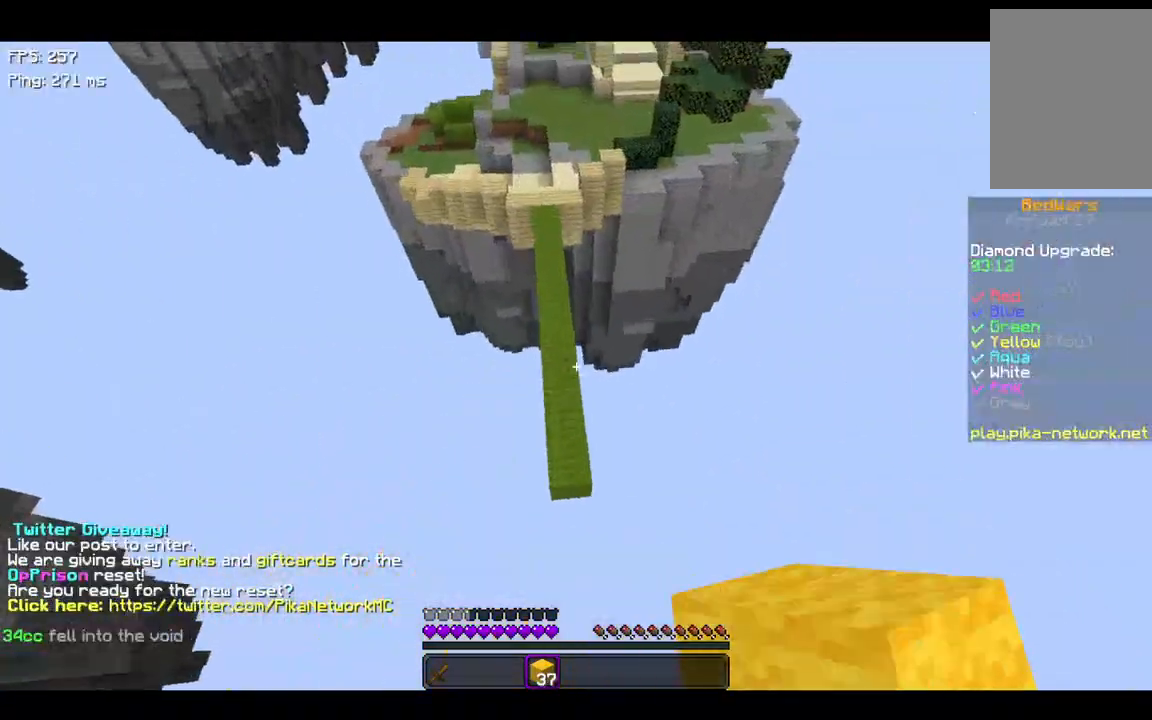
{"keys": ["w"], "events": [[67, "d", "up"], [200, "space", "up"]]}
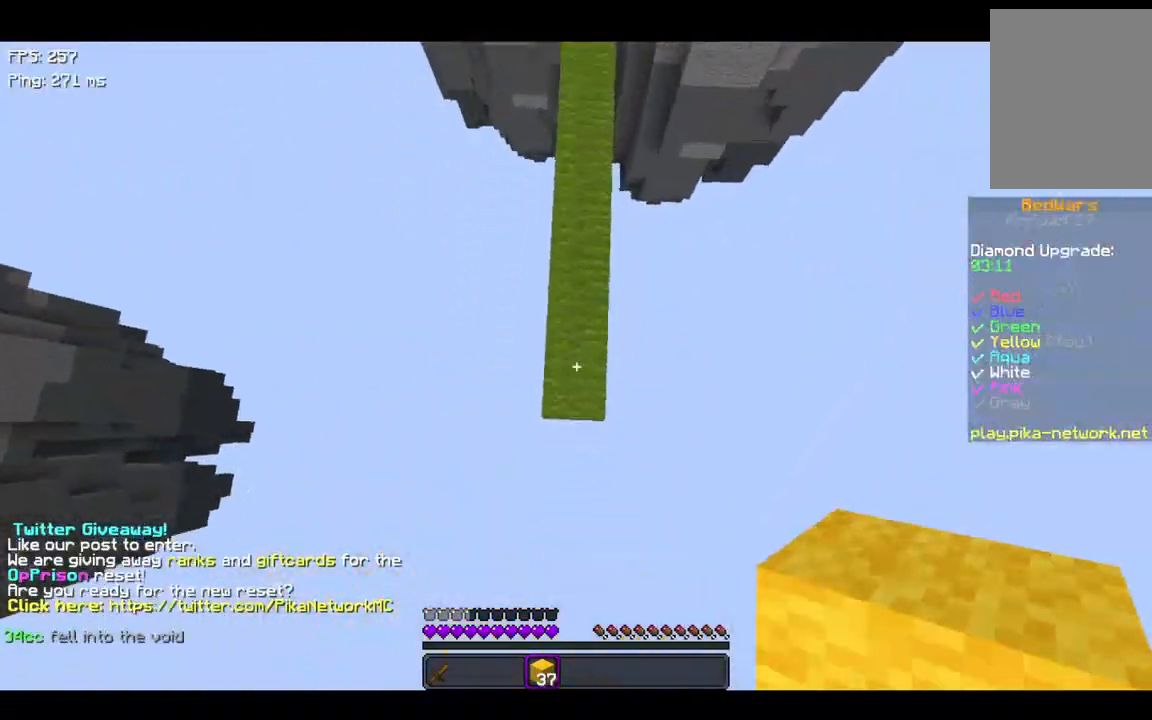
{"keys": ["w"], "events": []}
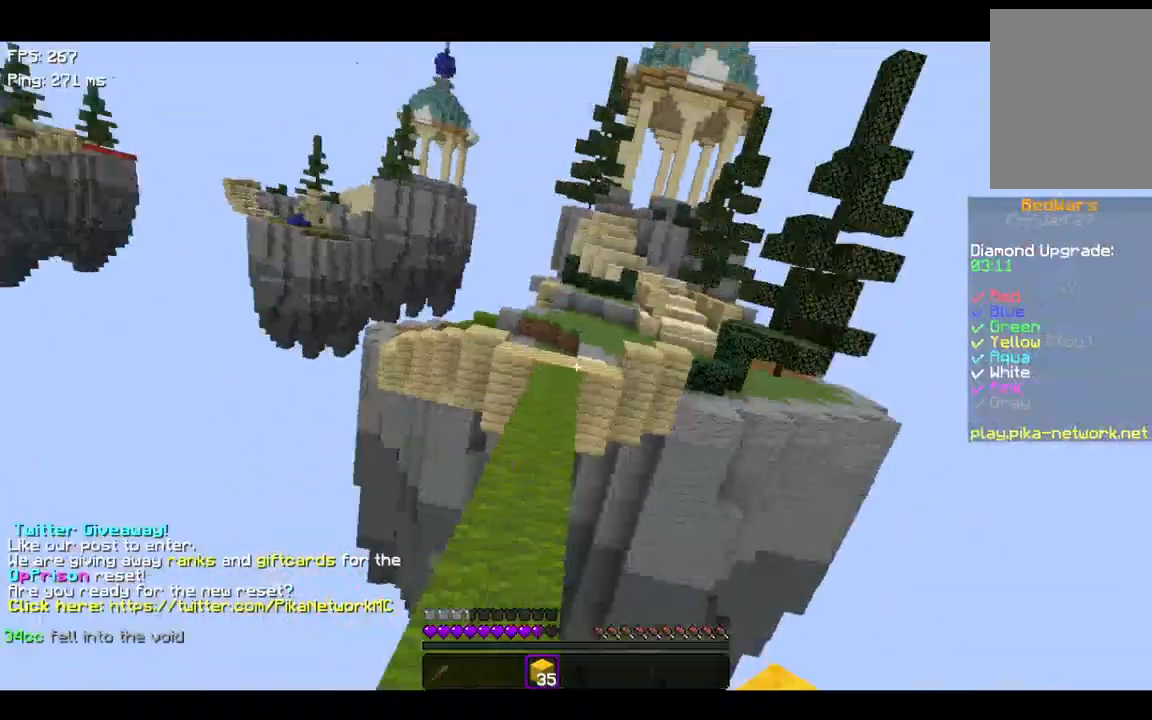
{"keys": ["space", "w"], "events": [[100, "space", "down"]]}
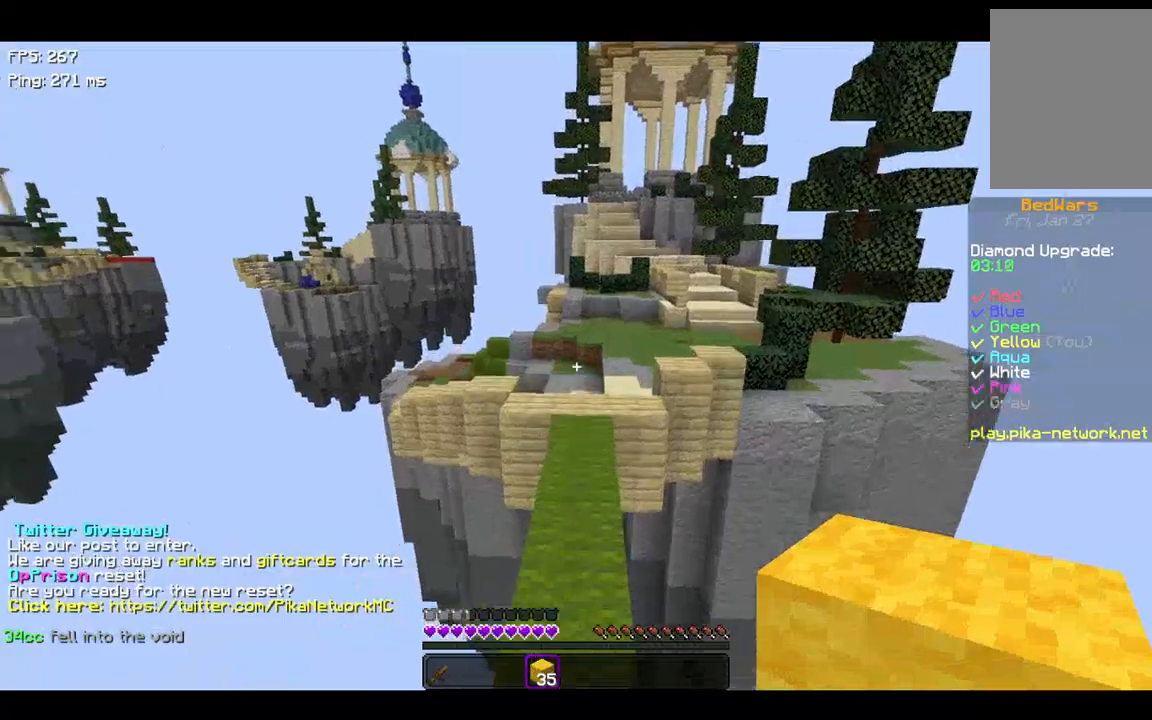
{"keys": ["space", "w"], "events": []}
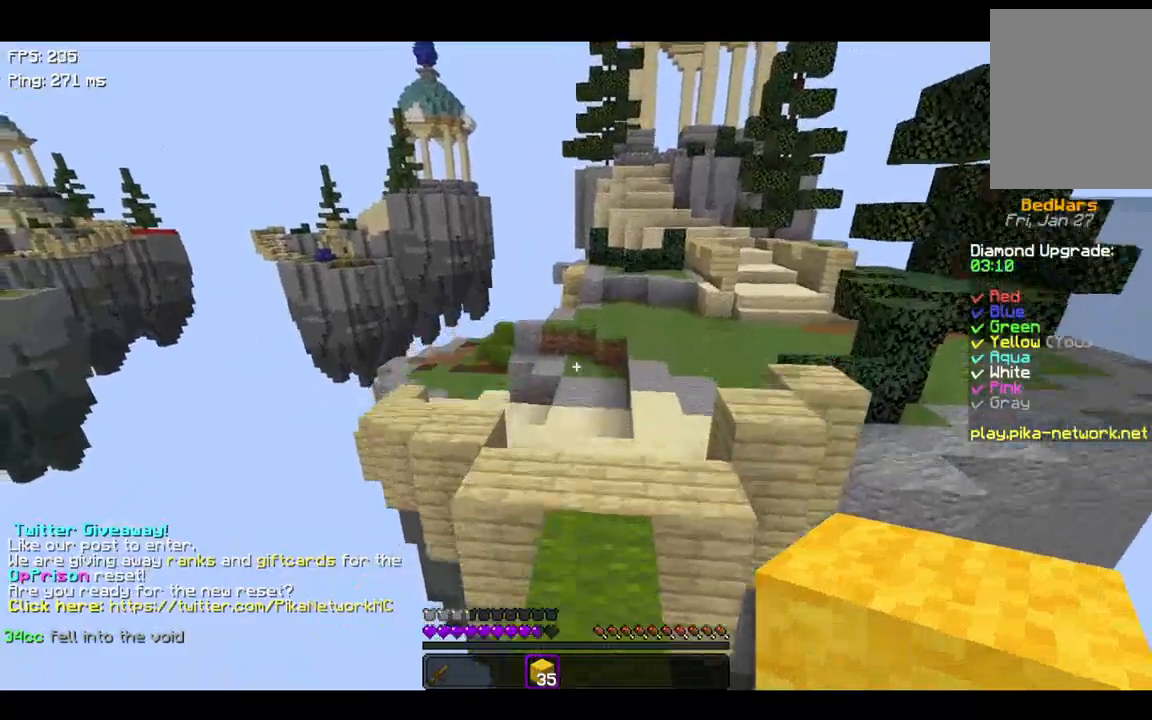
{"keys": ["space", "w"], "events": []}
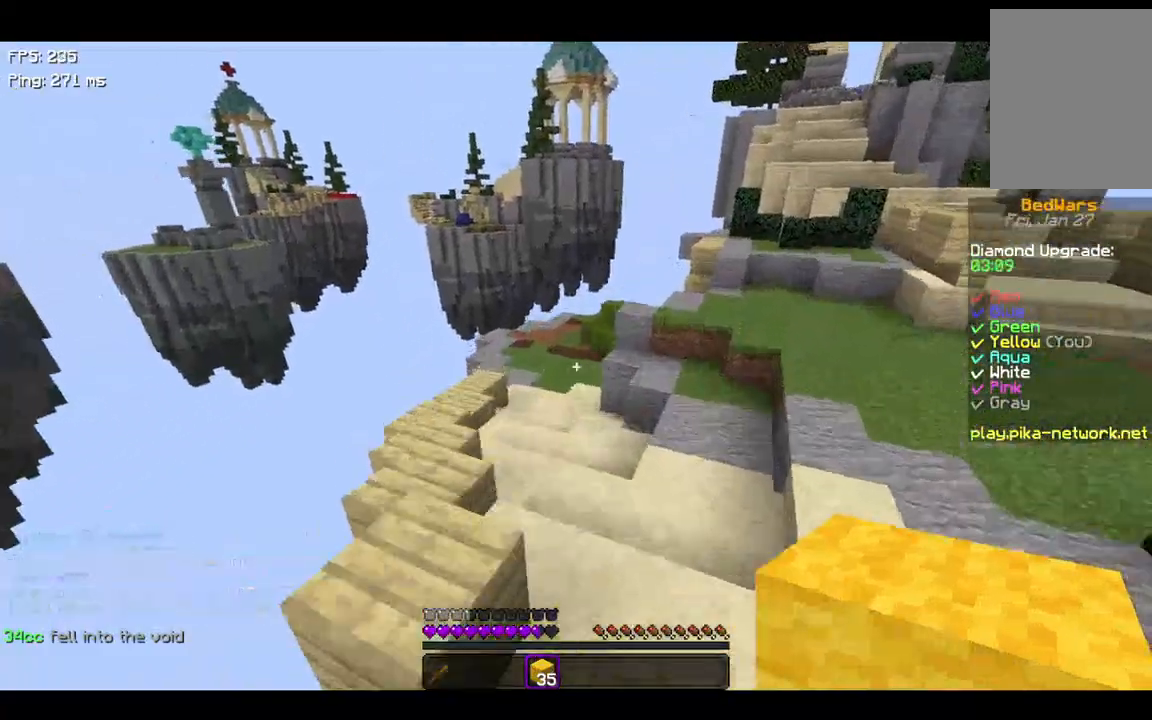
{"keys": ["space", "w"], "events": []}